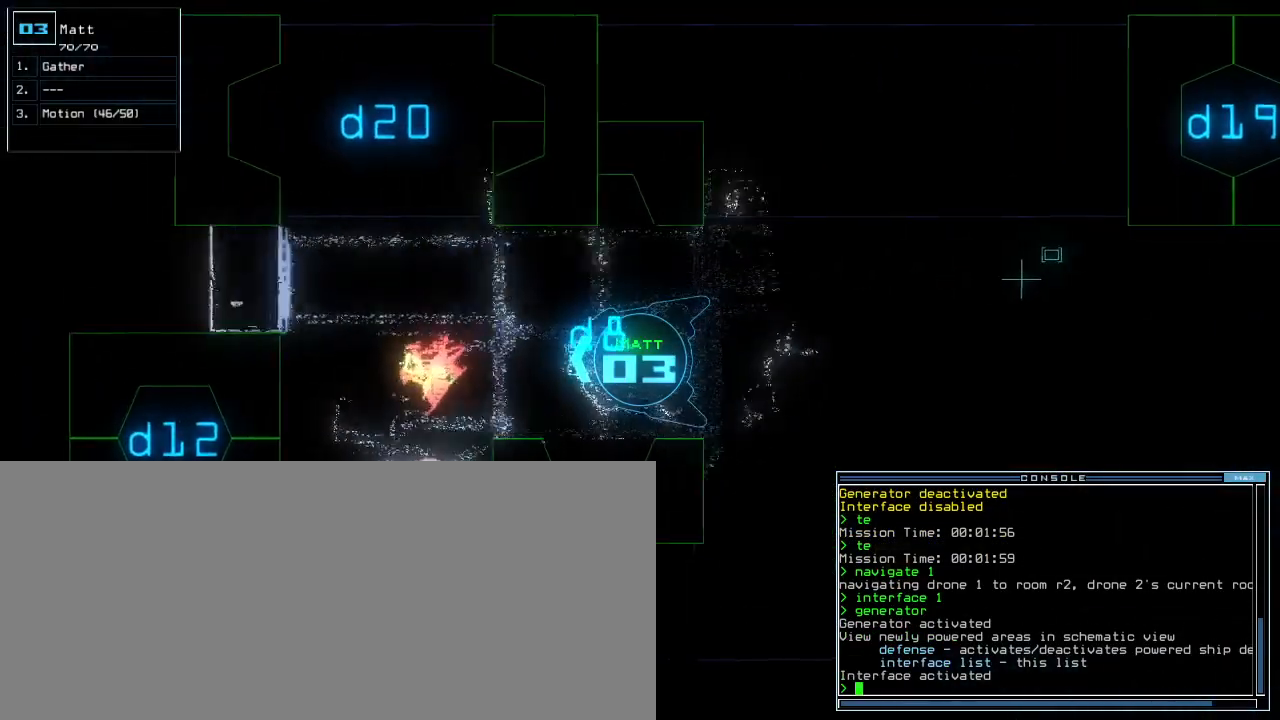
Gameplay with keyboard; each line is a JSON object with the keys held at the frame after it. "events" lists presses ("down") and releases ("up") of ".", "0", "1", "2", "3", "4", "5", "6", "7", "8", "9", "a", "b", "backspace", "c", "caps_lock", "comma", "ctrl_l", "ctrl_r", "d", "down", "e", "equals", "escape", "f", "f5", "g", "h", "i", "j", "k", "l", "left", "m", "minus", "n", "o", "p", "q", "quote", "r", "return", "right", "s", "semicolon", "shift_l", "shift_r", "space", "t", "tab", "tilde", "u", "up", "v", "w", "x", "y" and "z" between this image and that frame as [ms after this image, input, new state], when the widget could be followed in between. No other keys are recorded. Mouse input is not recorded. Not read: other_keys.
{"keys": ["d", "up"], "events": [[500, "d", "down"]]}
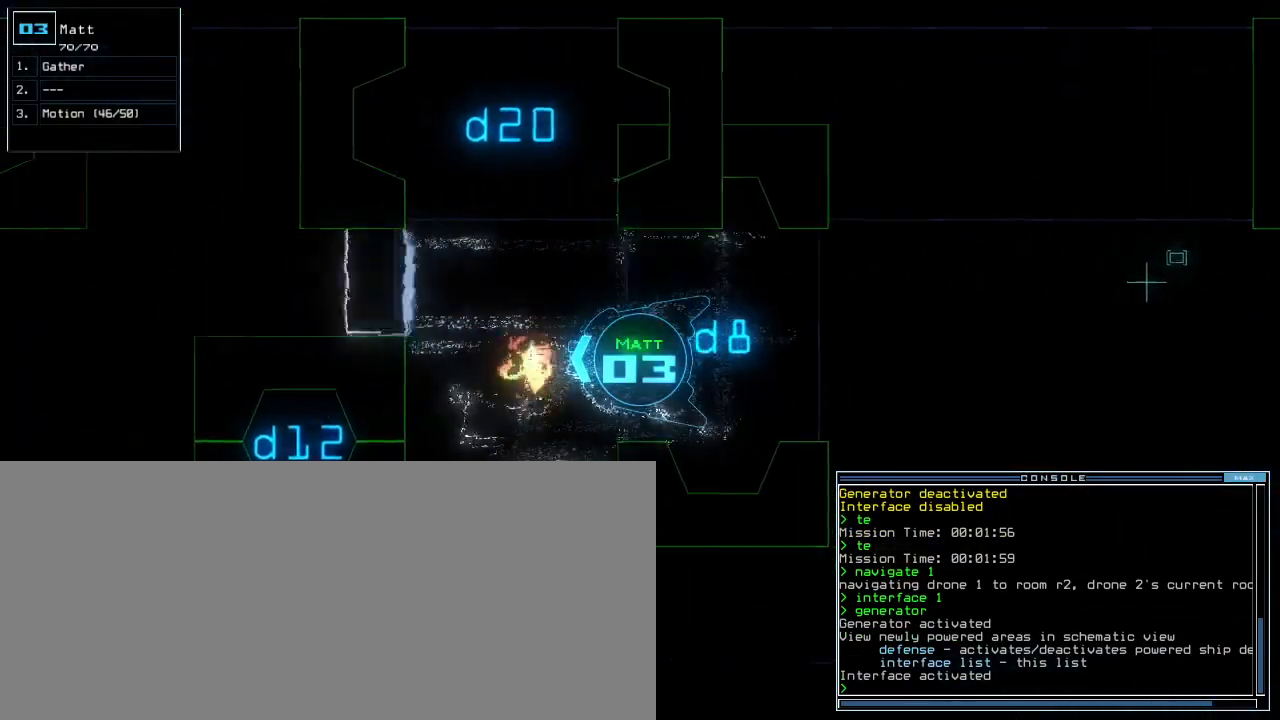
{"keys": ["return", "up"]}
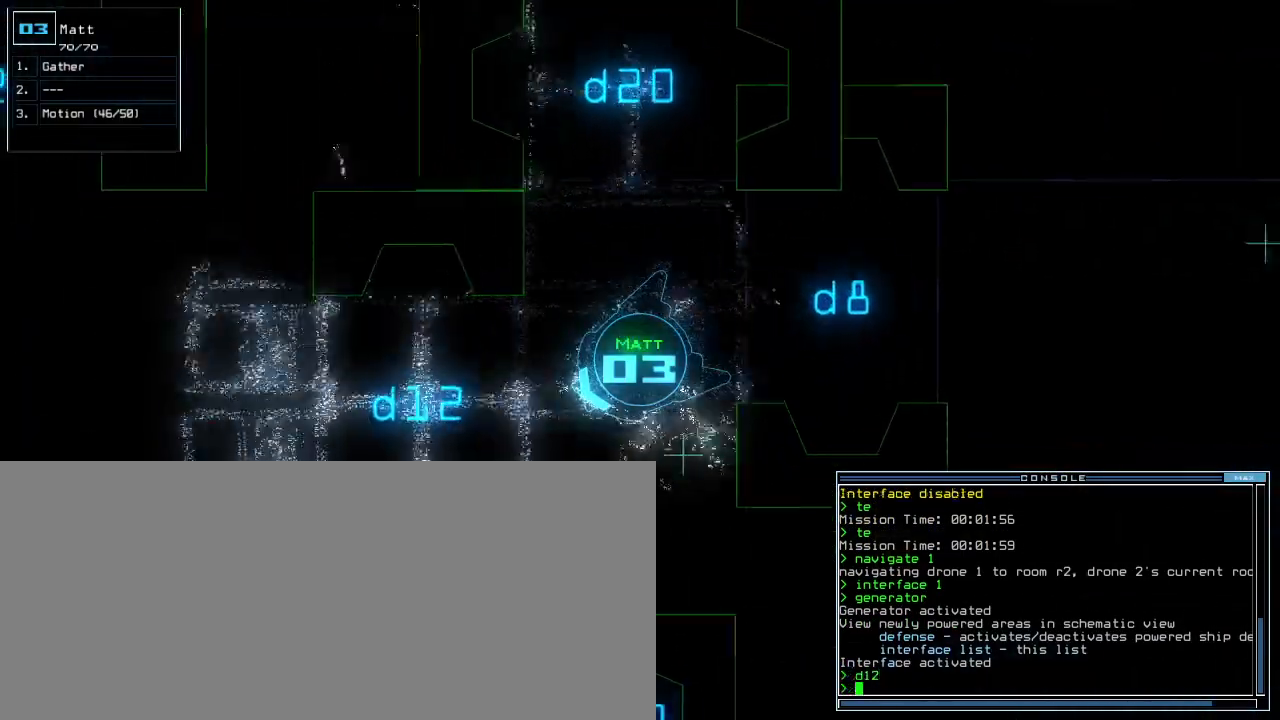
{"keys": ["up"], "events": [[20, "return", "up"], [200, "right", "down"], [320, "right", "up"]]}
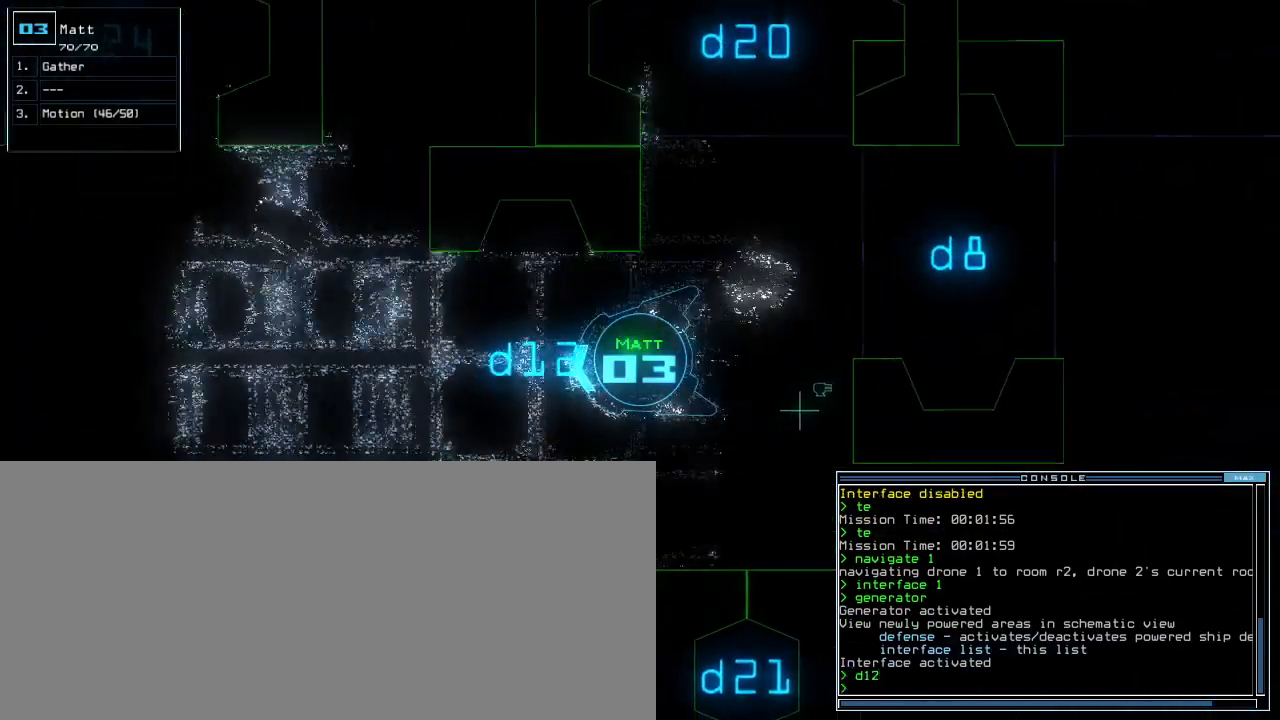
{"keys": ["up"], "events": [[20, "right", "down"], [60, "right", "up"]]}
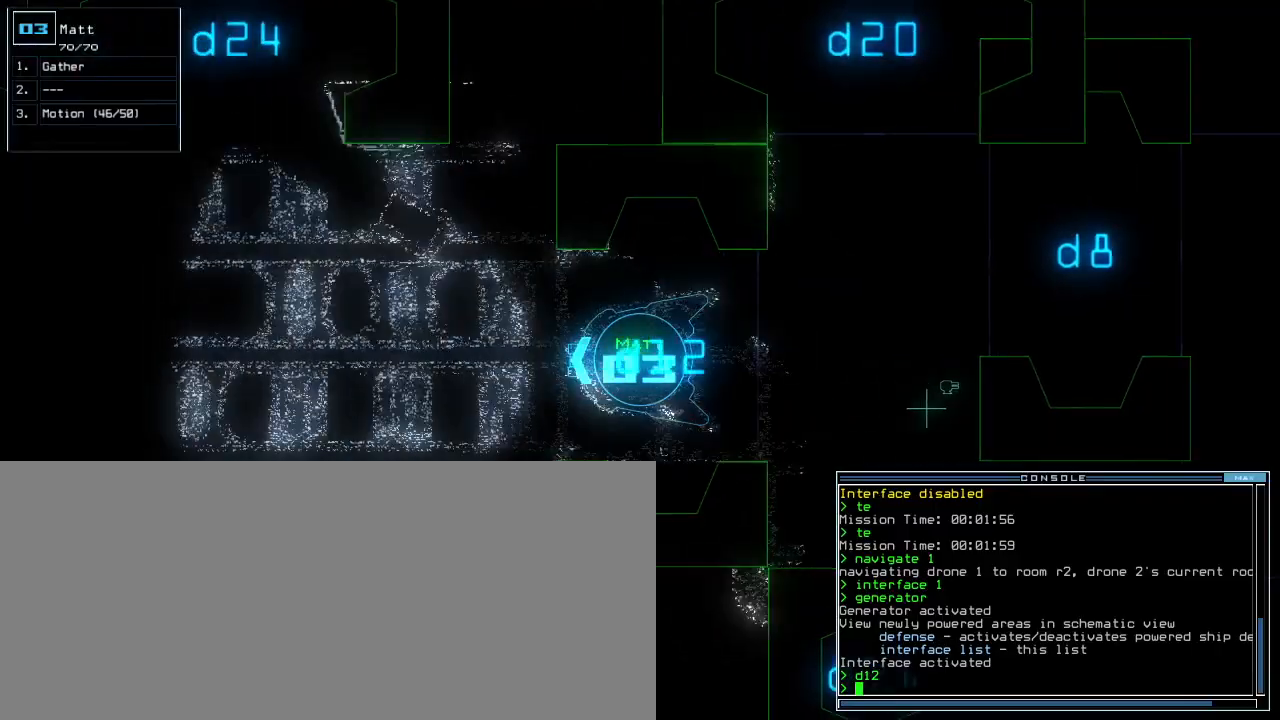
{"keys": ["up"]}
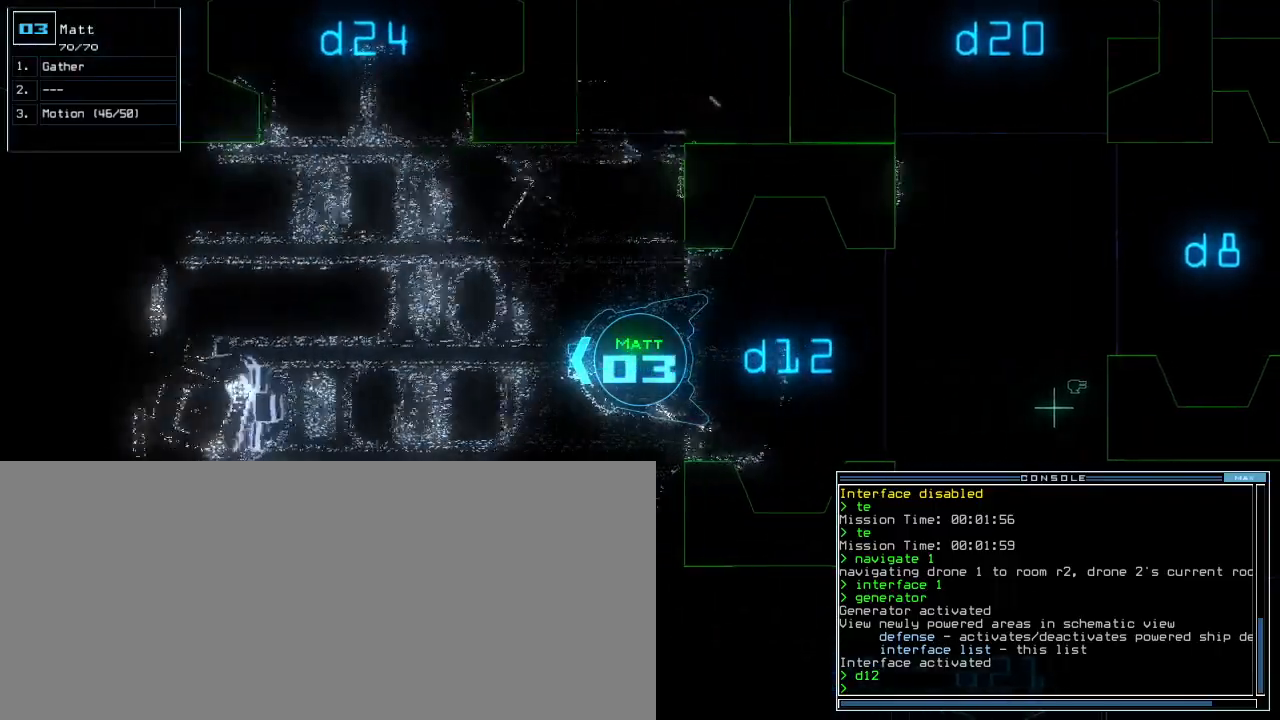
{"keys": ["left", "up"]}
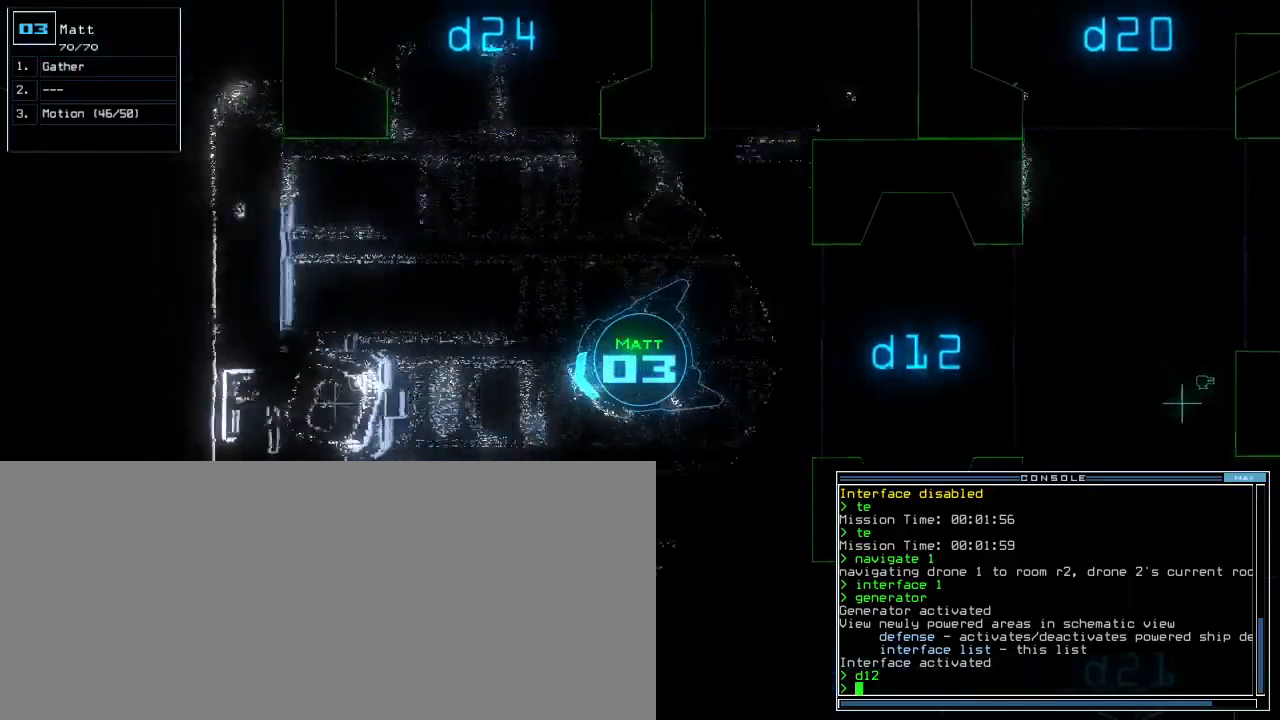
{"keys": ["left", "up"], "events": [[20, "c", "down"], [40, "left", "up"], [80, "c", "up"], [120, "c", "down"], [140, "left", "down"], [220, "c", "up"], [240, "left", "up"], [280, "return", "down"], [380, "return", "up"], [400, "left", "down"]]}
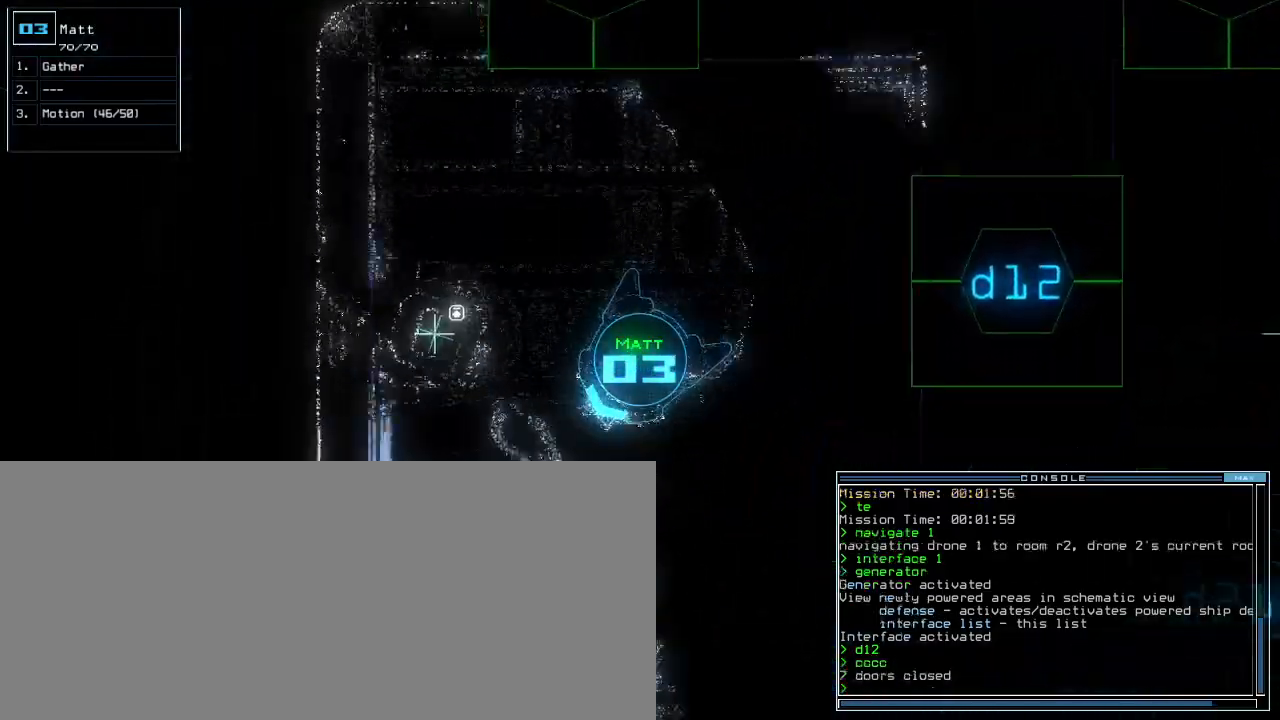
{"keys": ["up"], "events": [[120, "left", "up"], [240, "left", "down"], [320, "left", "up"]]}
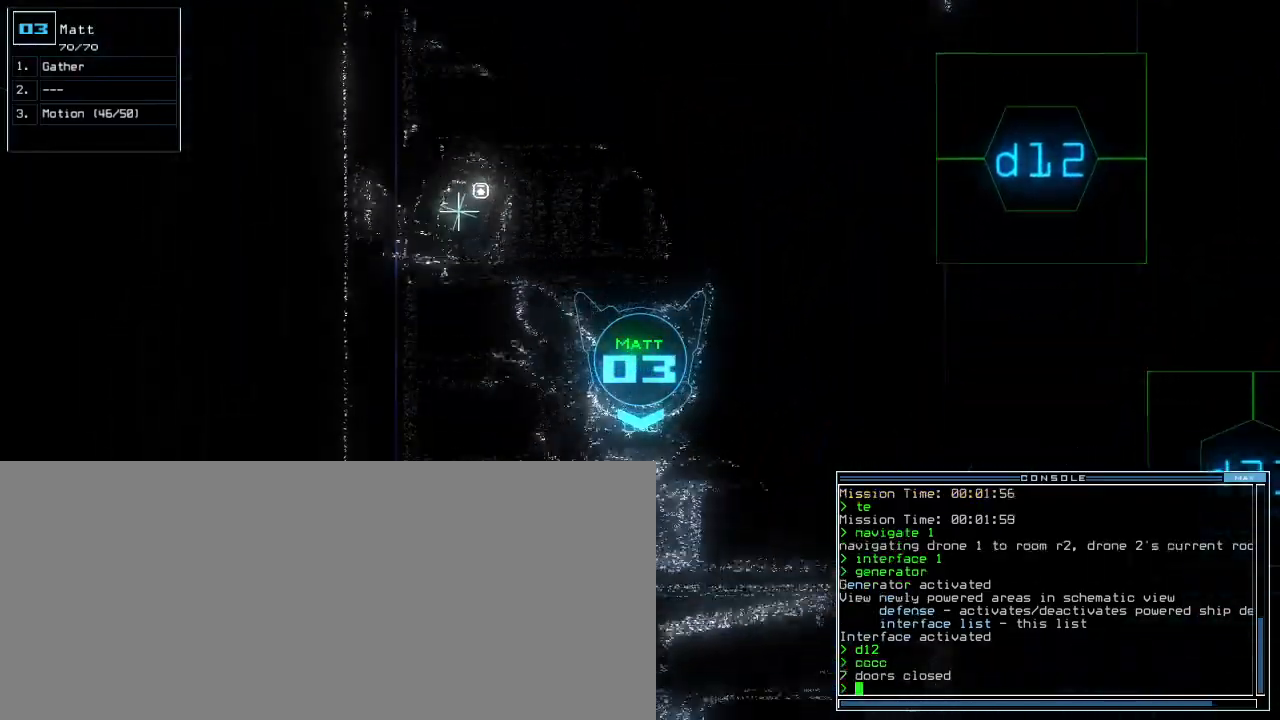
{"keys": ["left", "up"], "events": [[120, "right", "down"], [320, "right", "up"], [400, "left", "down"]]}